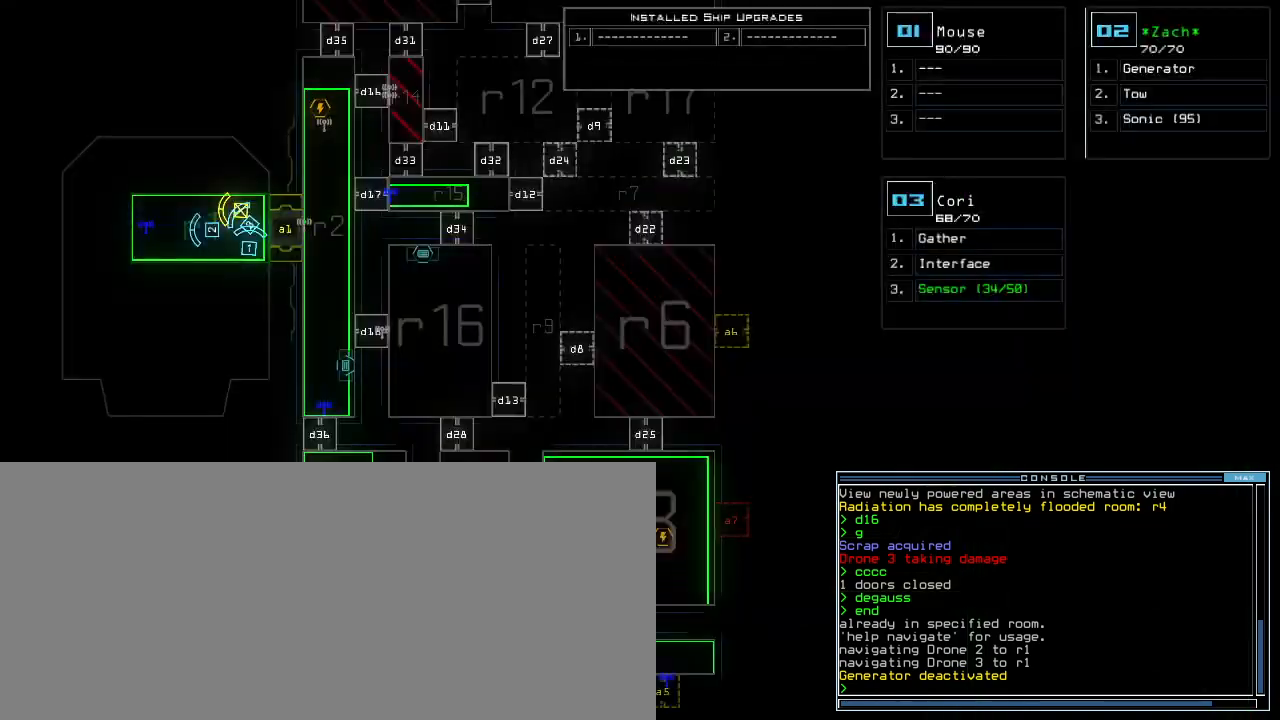
Gameplay with keyboard; each line is a JSON object with the keys held at the frame after it. "events" lists presses ("down") and releases ("up") of ".", "0", "1", "2", "3", "4", "5", "6", "7", "8", "9", "a", "b", "backspace", "c", "caps_lock", "comma", "ctrl_l", "ctrl_r", "d", "down", "e", "equals", "escape", "f", "f1", "g", "h", "i", "j", "k", "l", "left", "m", "minus", "n", "o", "p", "q", "quote", "r", "return", "right", "s", "semicolon", "shift_l", "shift_r", "space", "t", "tab", "tilde", "u", "up", "v", "w", "x", "y" and "z" between this image and that frame as [ms after this image, input, new state], when the widget could be followed in between. No other keys are recorded. Mouse input is not recorded. Not read: other_keys.
{"keys": [], "events": []}
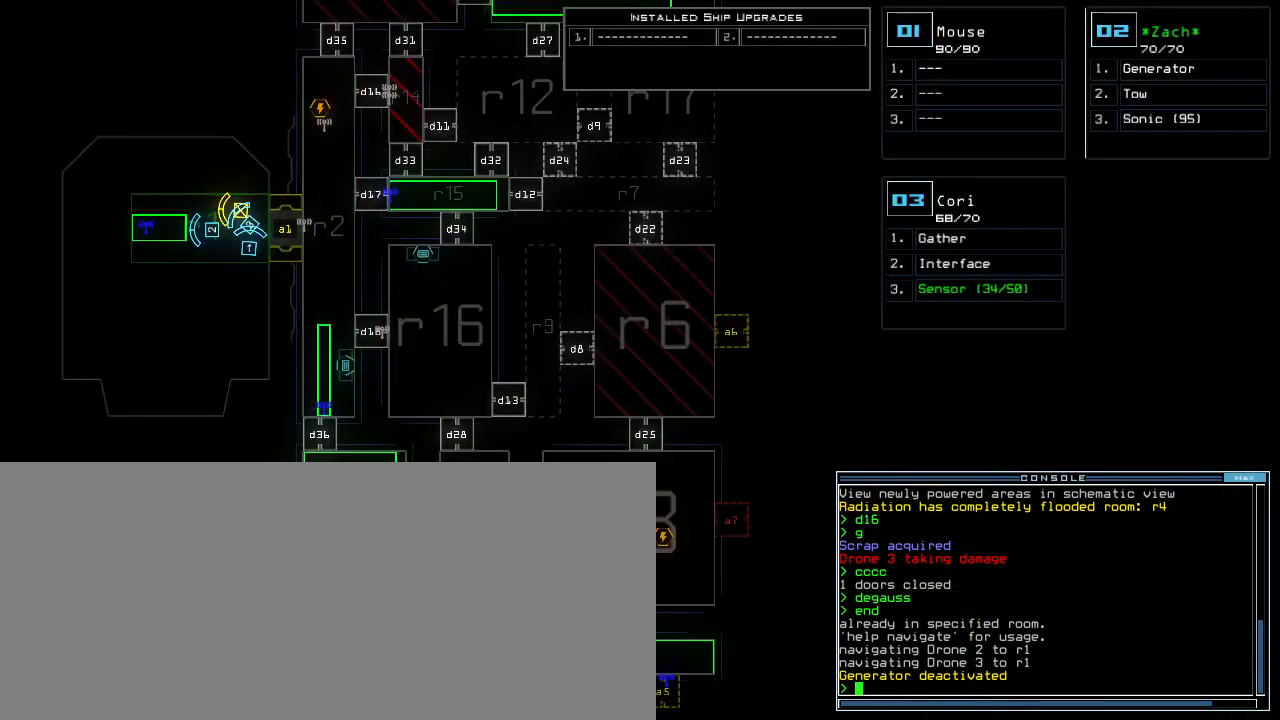
{"keys": [], "events": []}
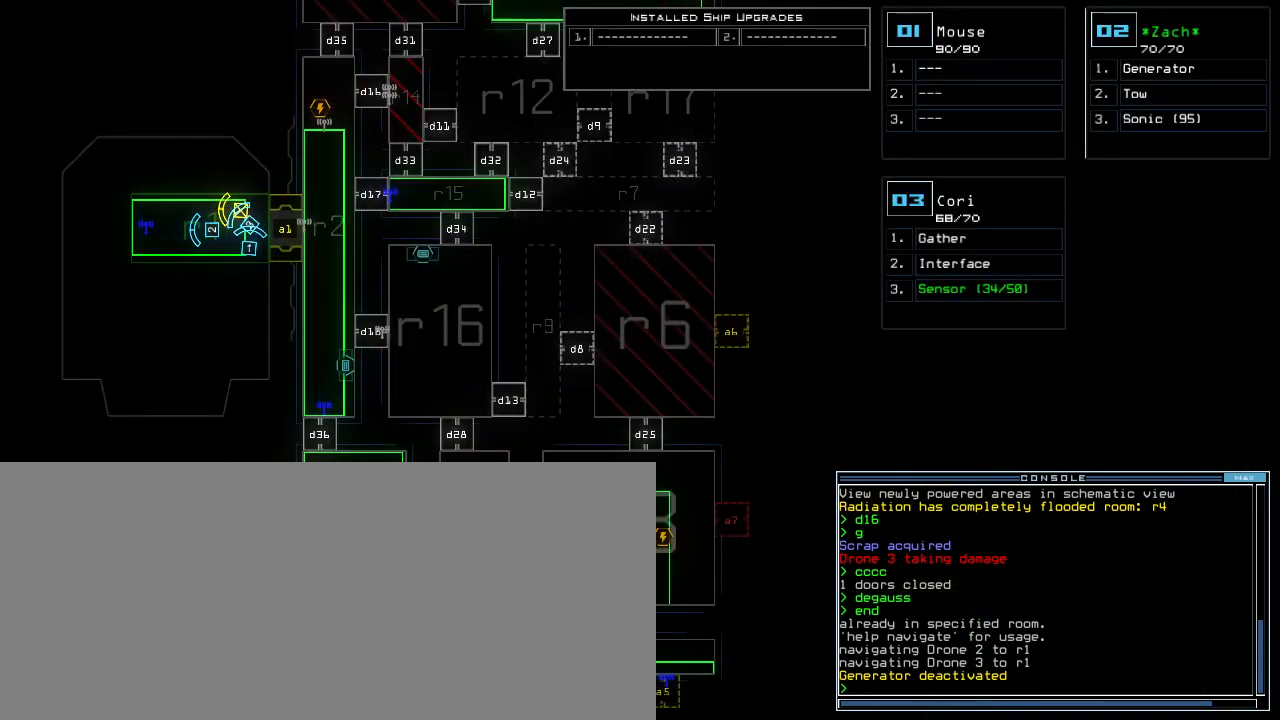
{"keys": [], "events": []}
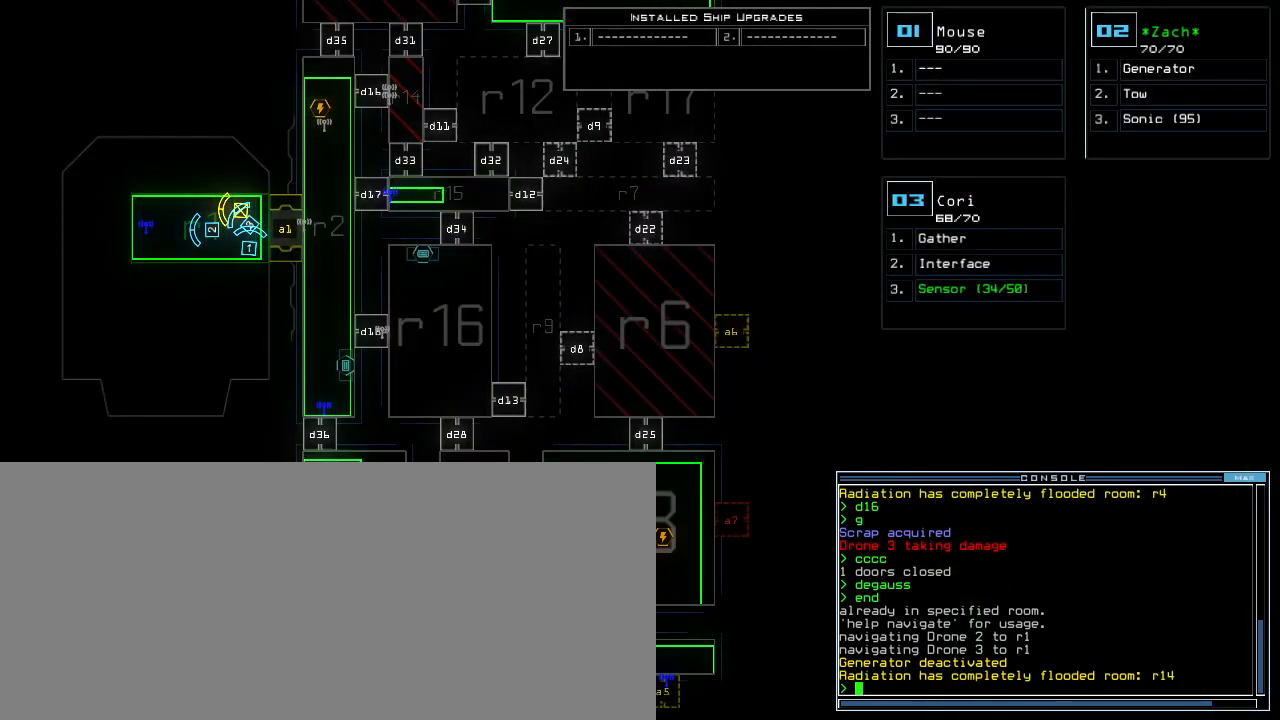
{"keys": ["down"], "events": [[480, "down", "down"]]}
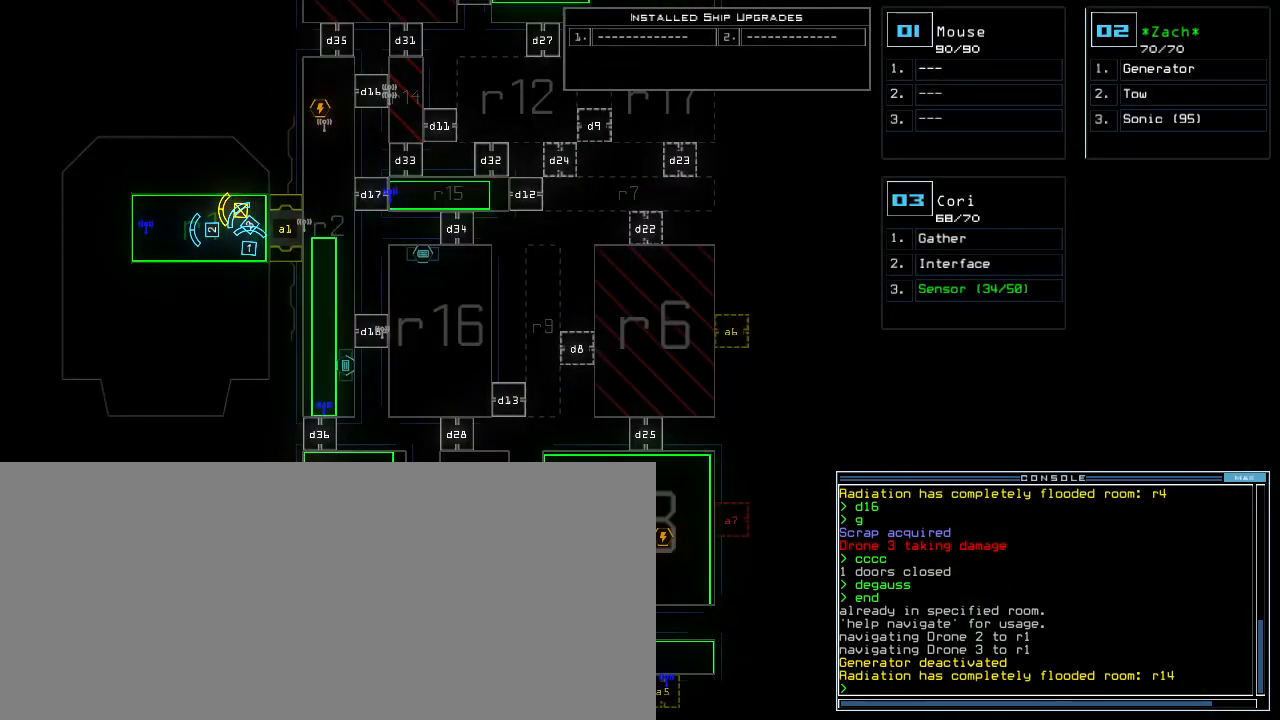
{"keys": ["down"], "events": []}
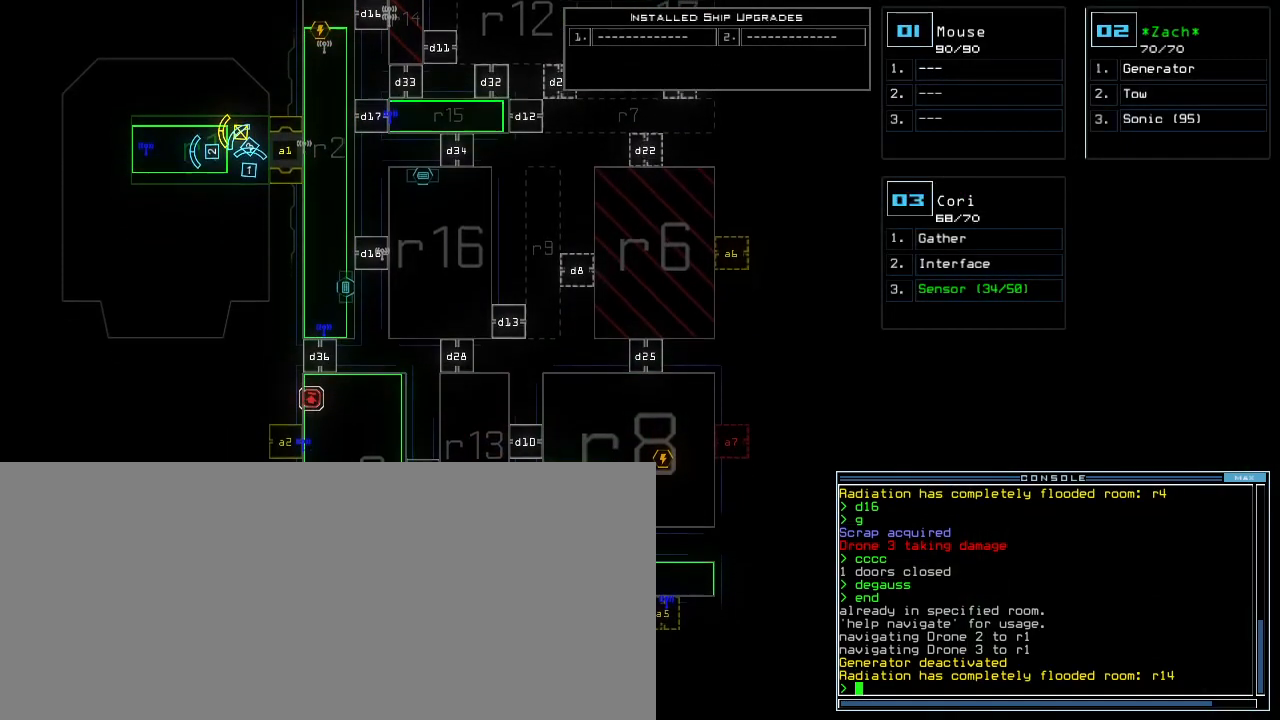
{"keys": [], "events": [[320, "down", "up"]]}
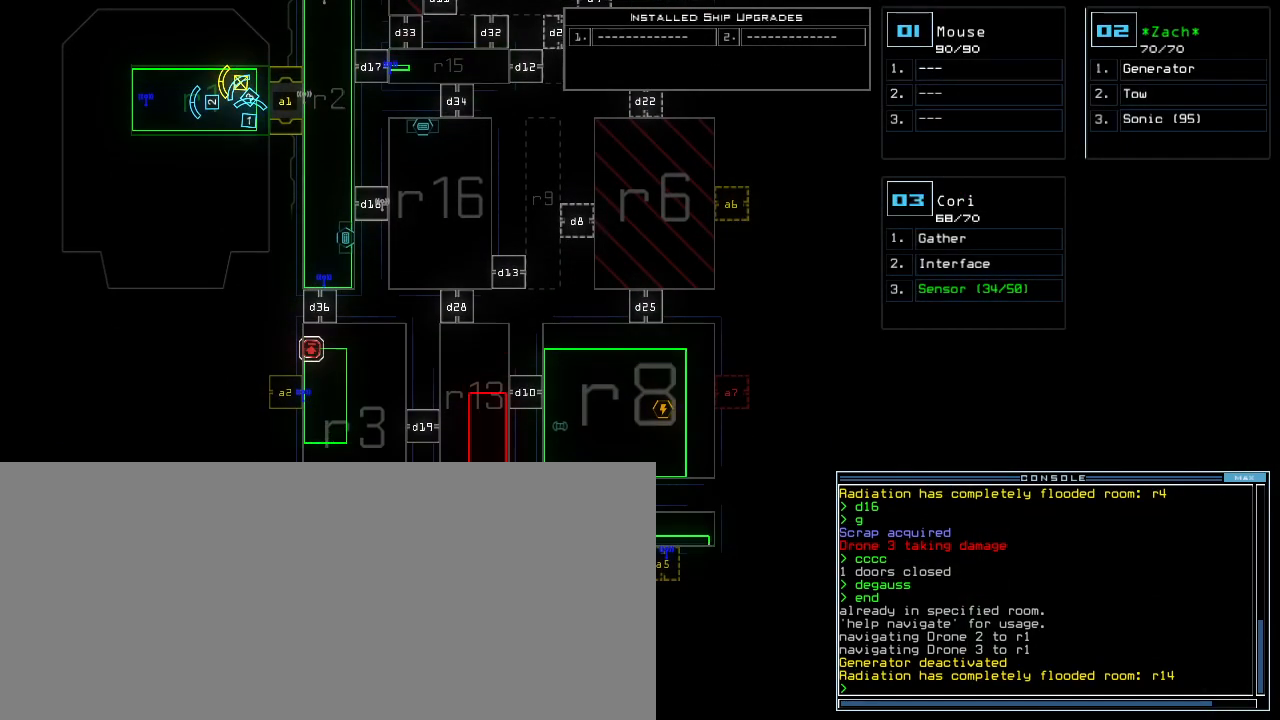
{"keys": [], "events": []}
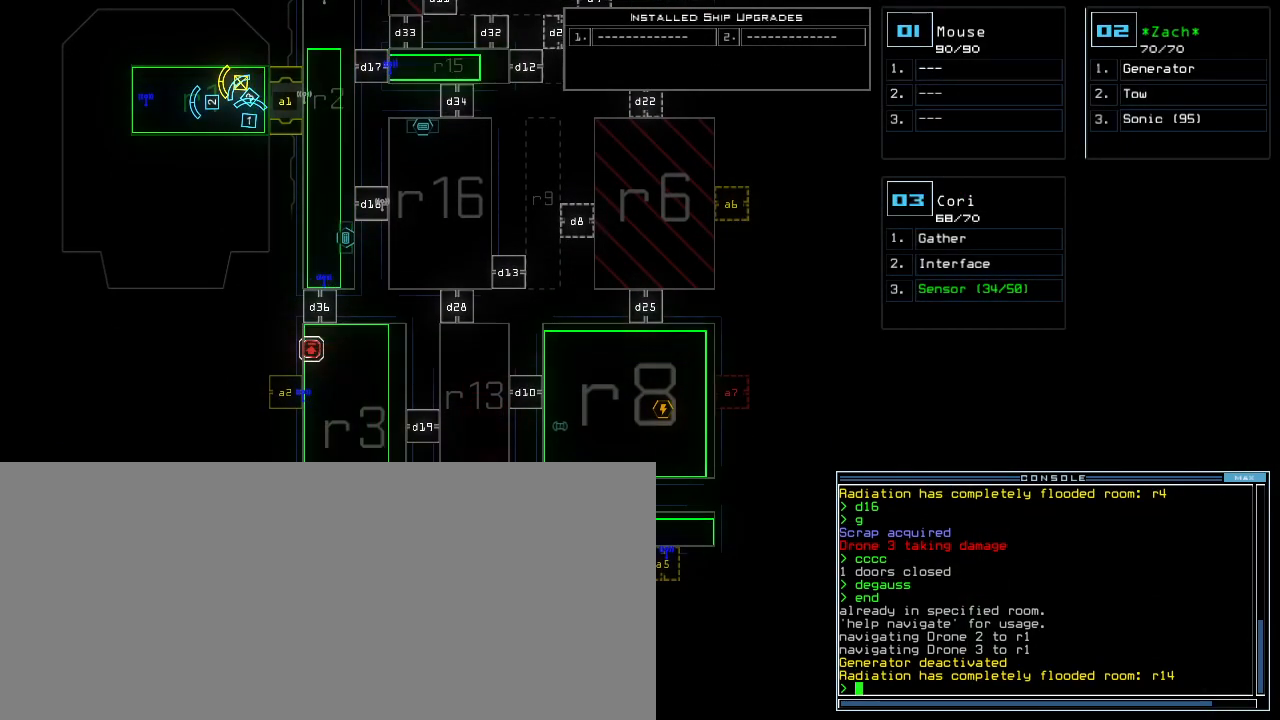
{"keys": ["space"], "events": [[280, "d", "down"], [340, "d", "up"], [400, "d", "down"], [460, "d", "up"], [460, "space", "down"]]}
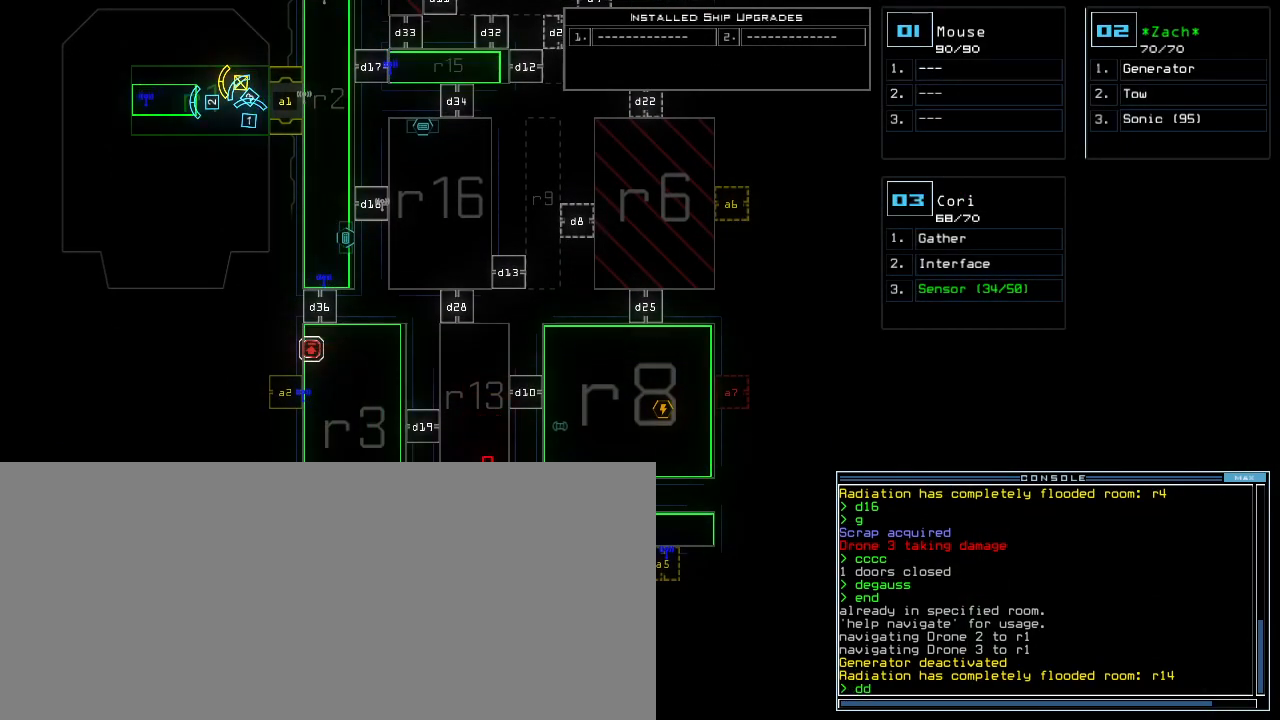
{"keys": [], "events": [[20, "a", "down"], [100, "space", "up"], [140, "a", "up"]]}
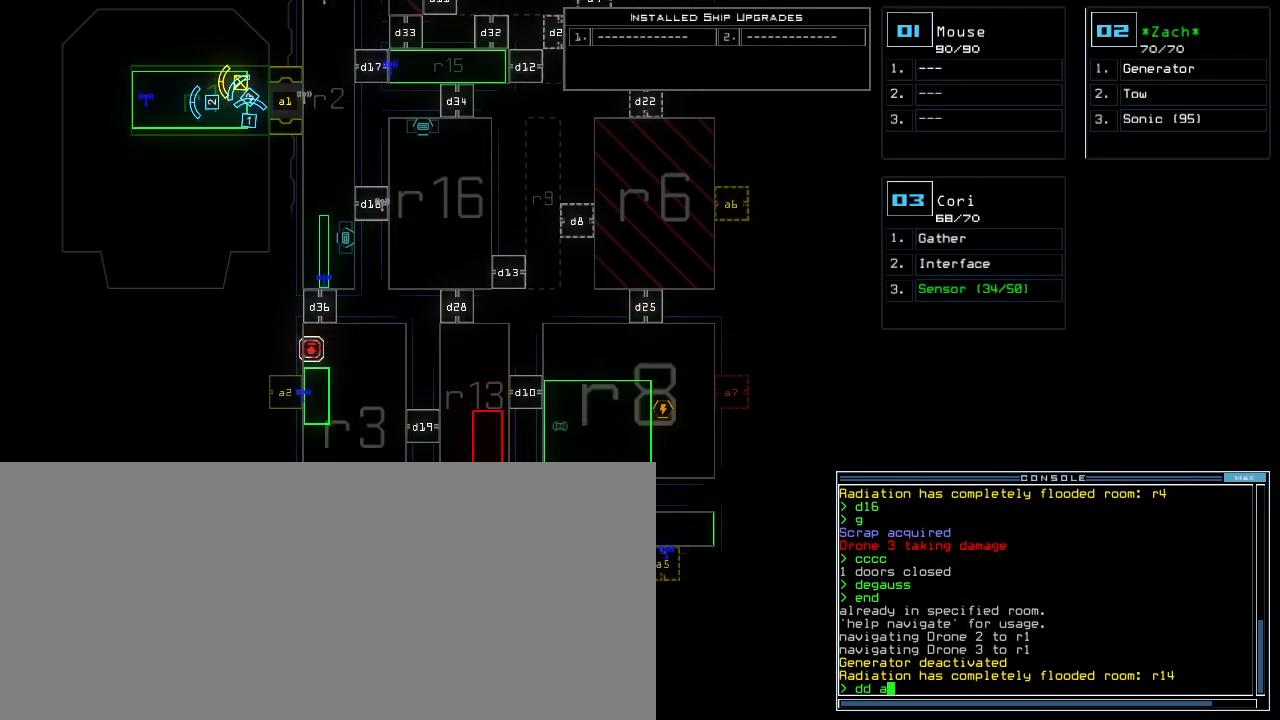
{"keys": [], "events": [[120, "5", "down"], [180, "return", "down"], [200, "5", "up"], [240, "return", "up"]]}
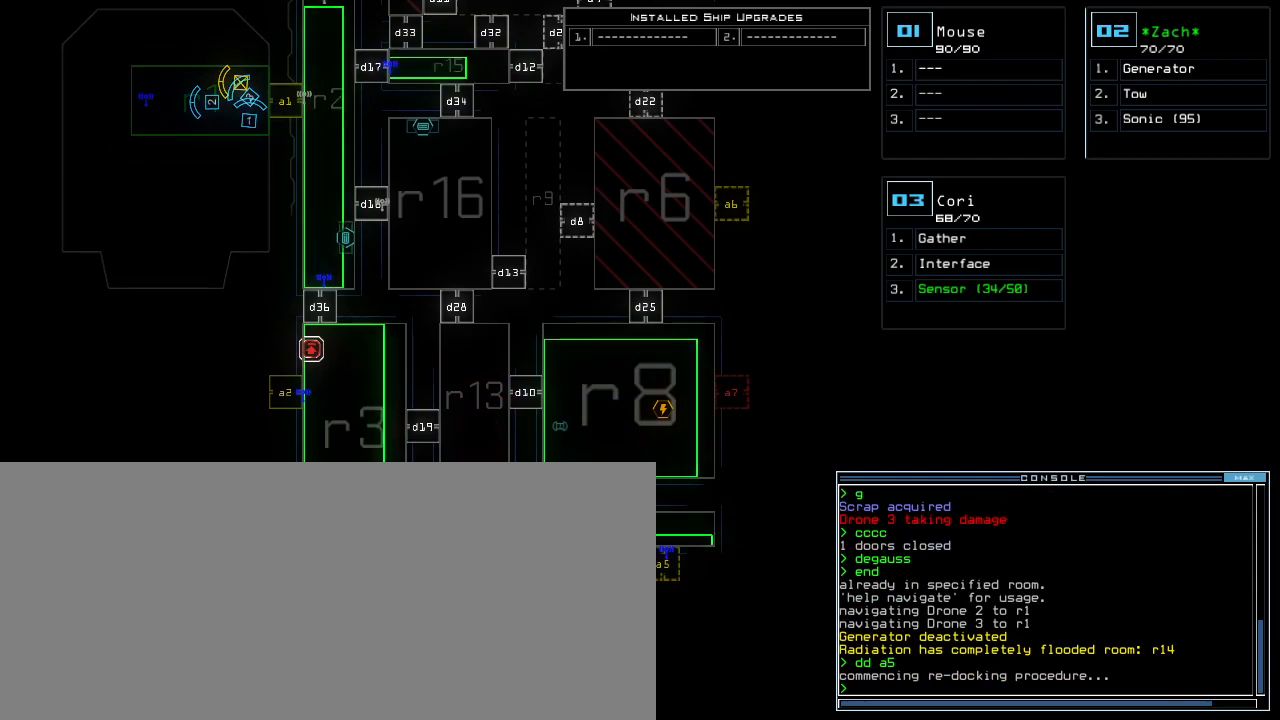
{"keys": ["down"], "events": [[360, "down", "down"]]}
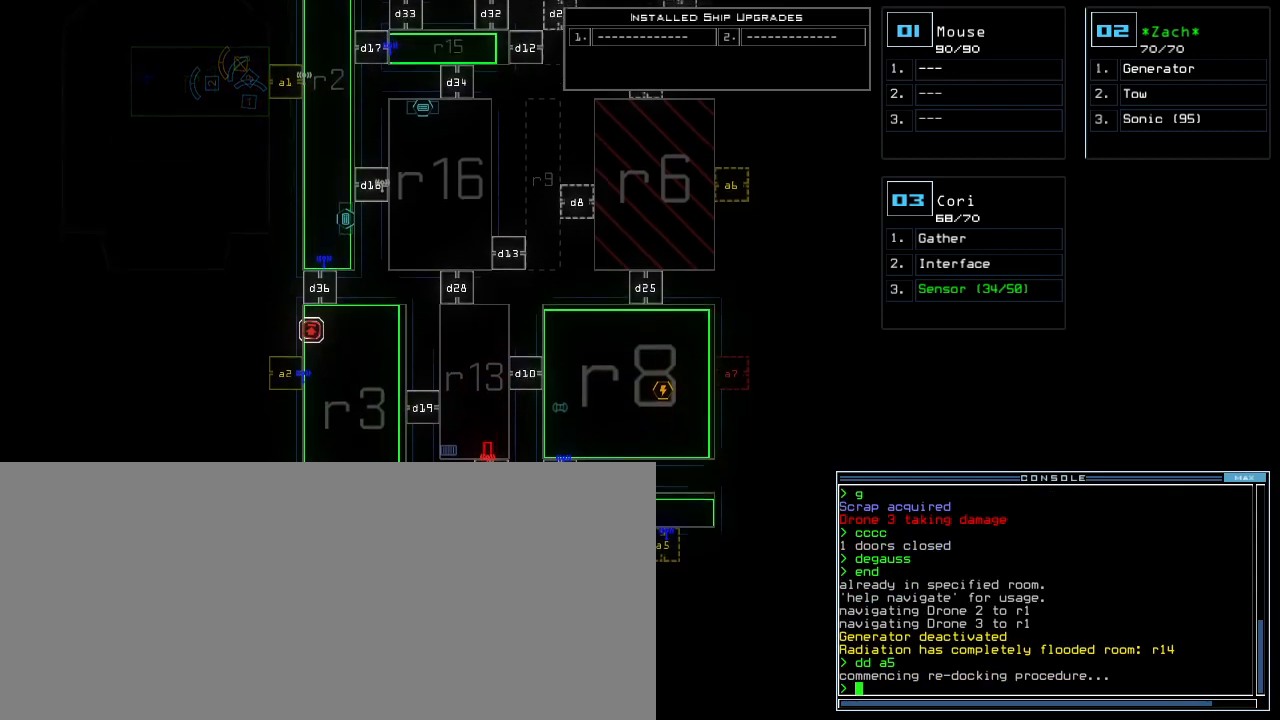
{"keys": [], "events": [[100, "down", "up"]]}
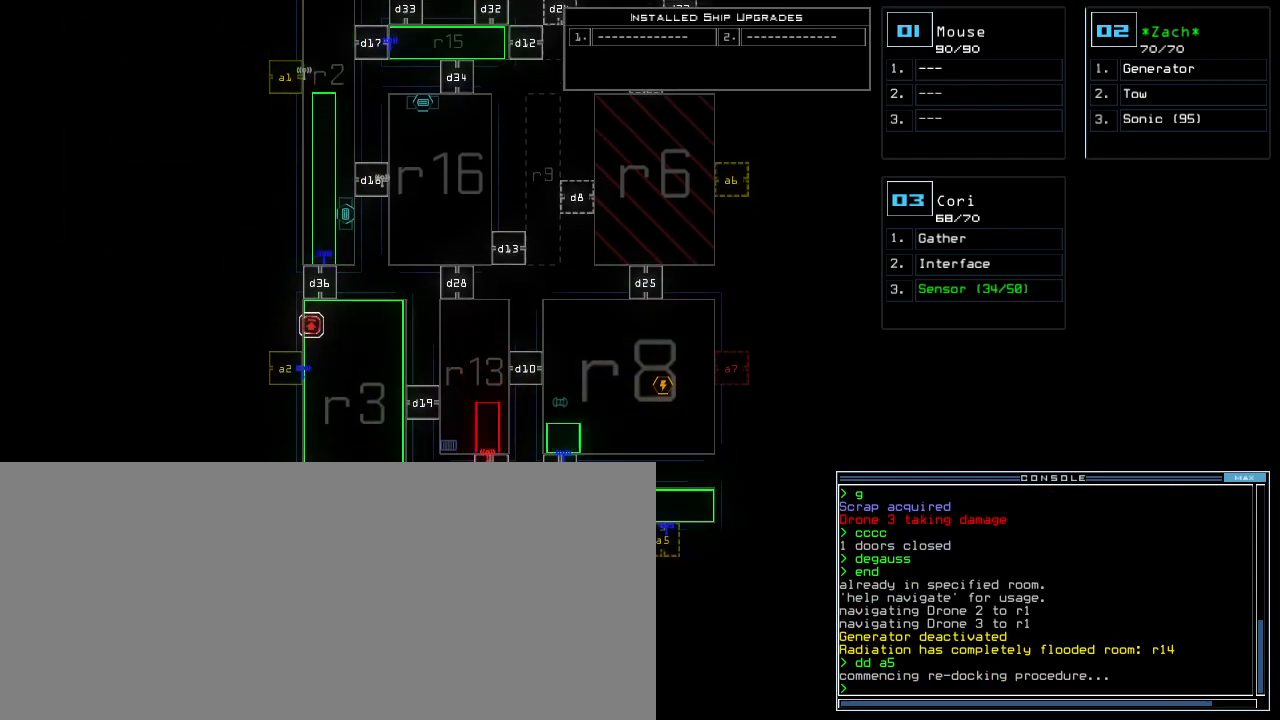
{"keys": ["d", "up"], "events": [[140, "up", "down"], [380, "d", "down"], [420, "d", "up"], [480, "d", "down"]]}
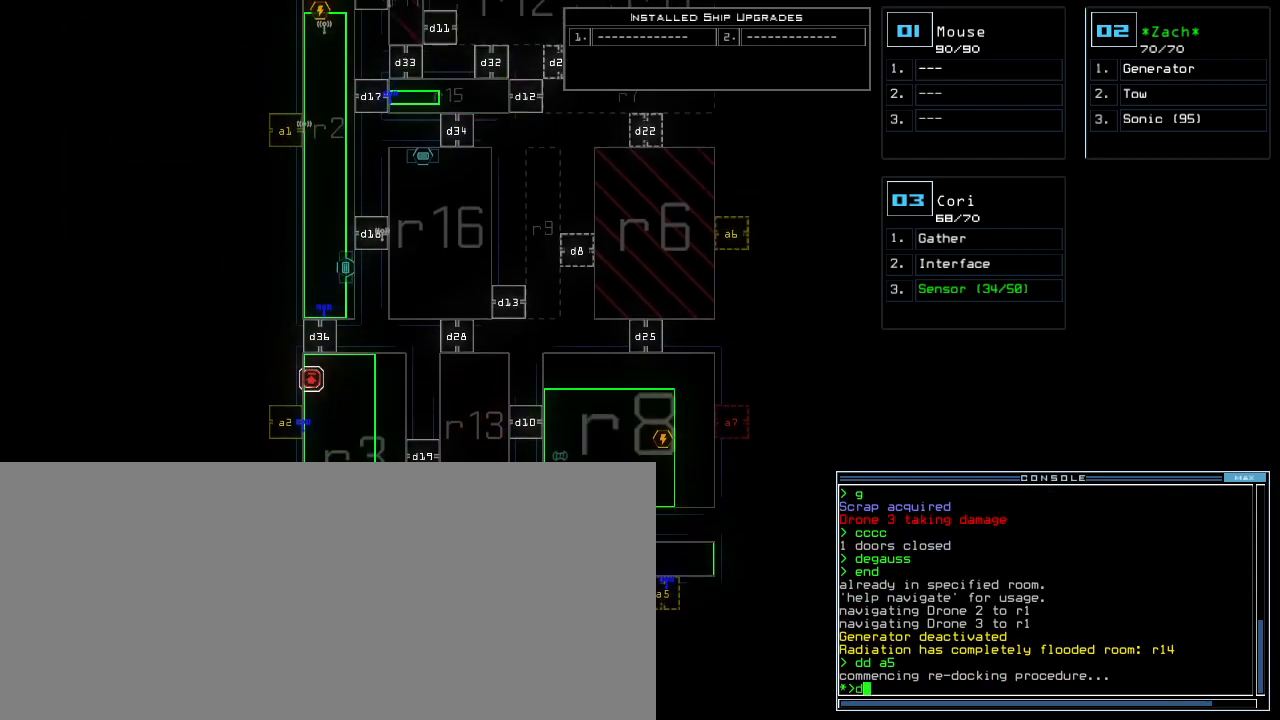
{"keys": [], "events": [[40, "d", "up"], [40, "space", "down"], [100, "a", "down"], [120, "up", "up"], [180, "a", "up"], [180, "space", "up"], [340, "1", "down"], [420, "1", "up"]]}
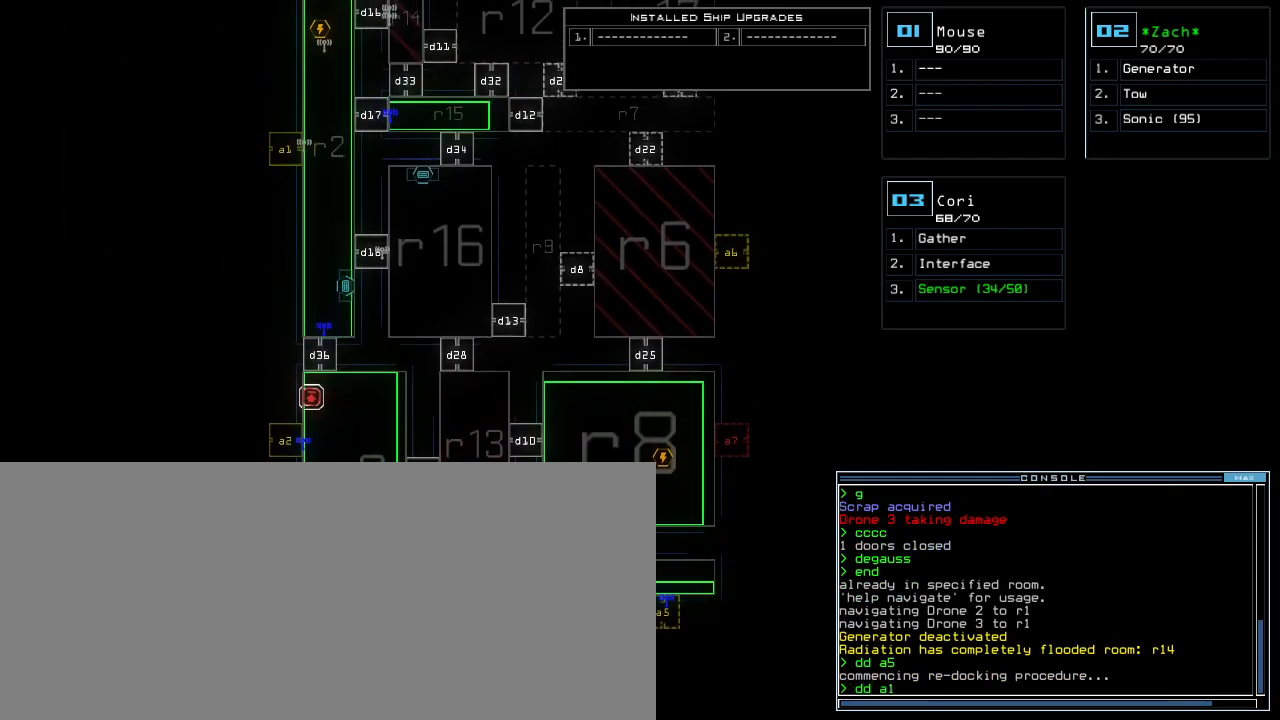
{"keys": [], "events": [[160, "up", "down"], [480, "up", "up"]]}
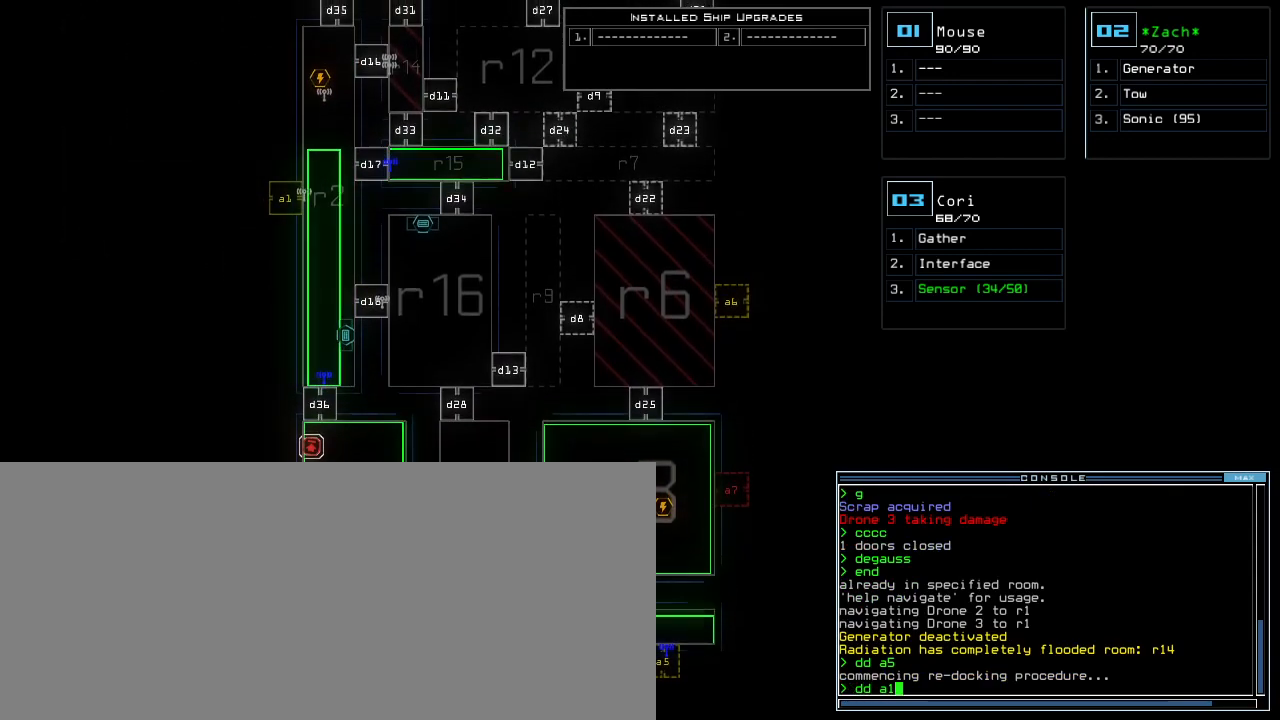
{"keys": [], "events": []}
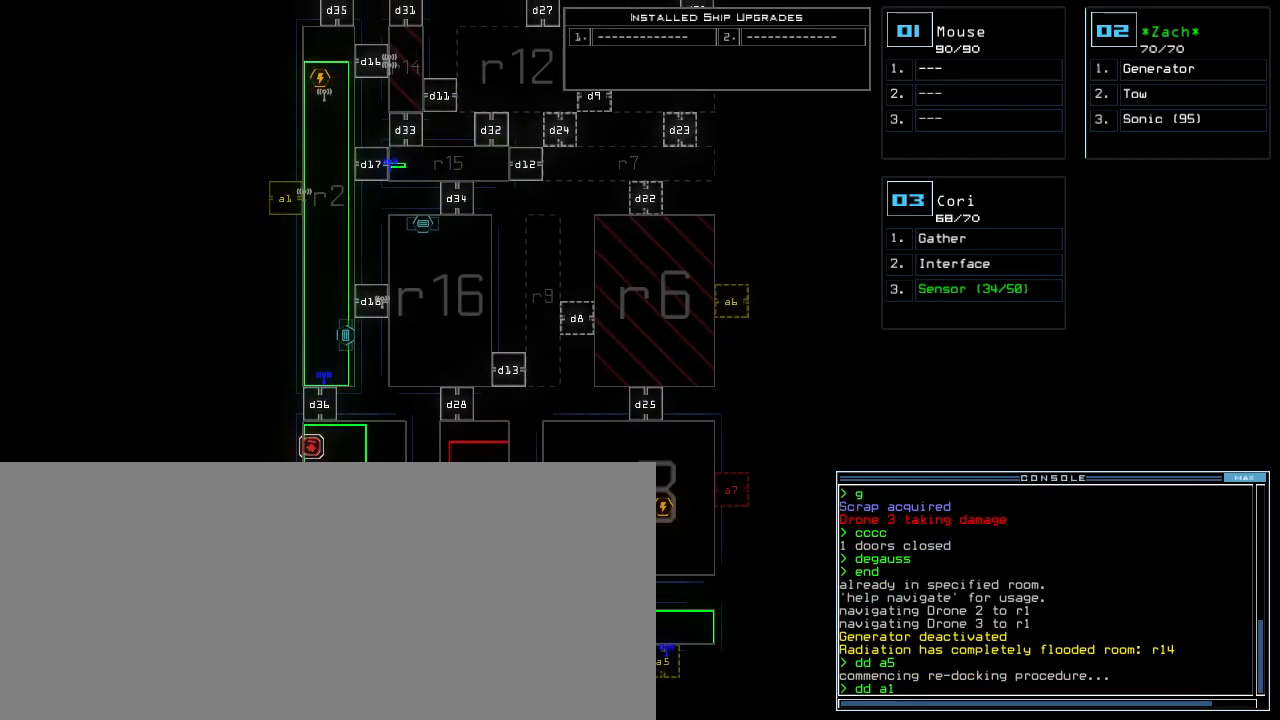
{"keys": [], "events": []}
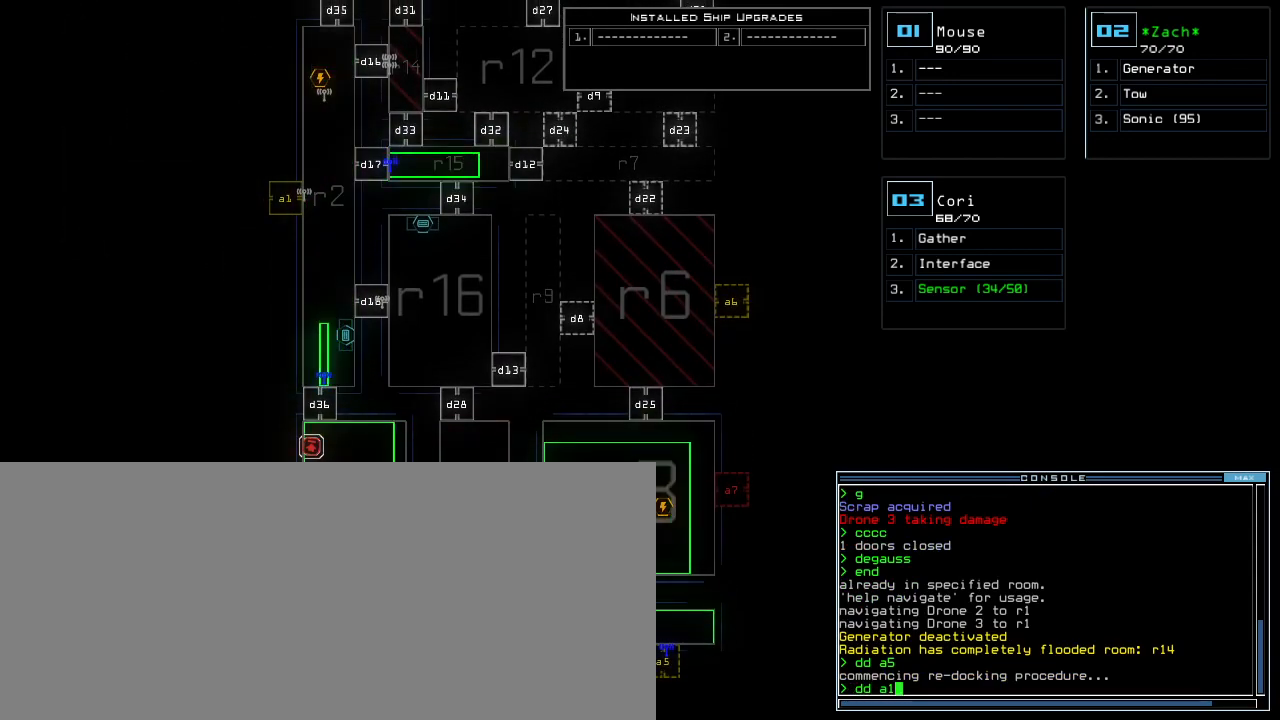
{"keys": [], "events": []}
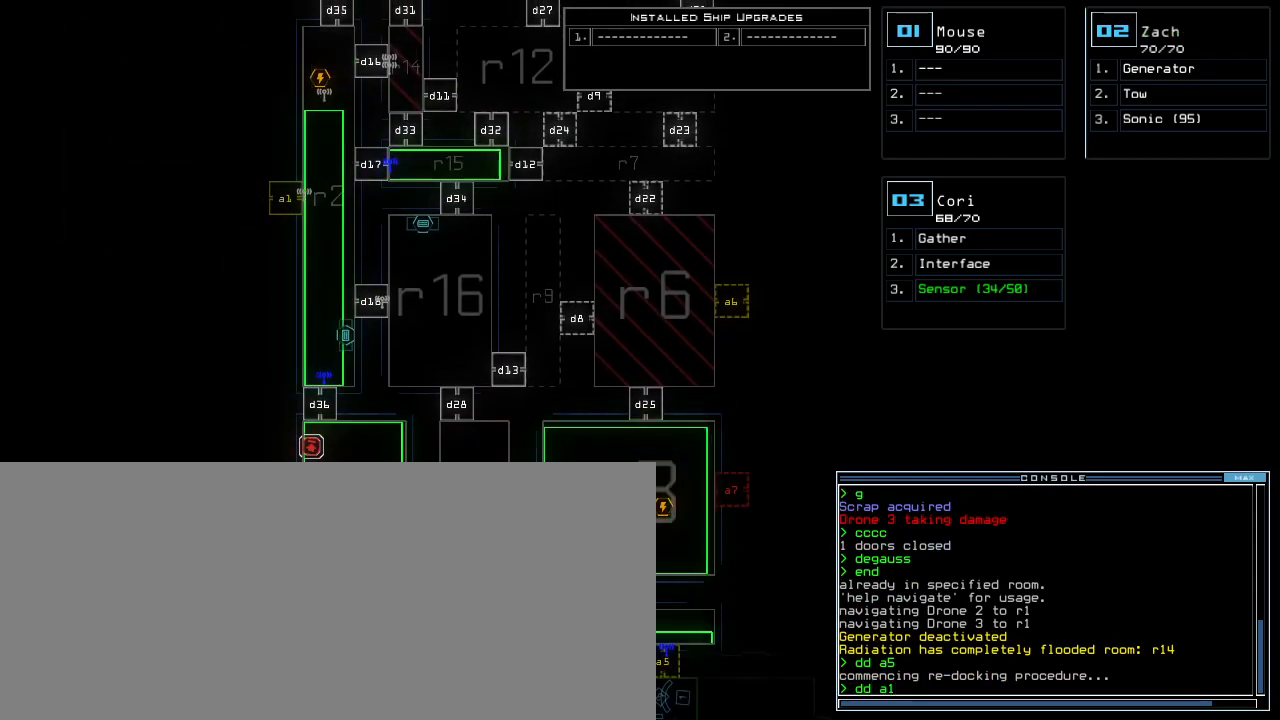
{"keys": [], "events": []}
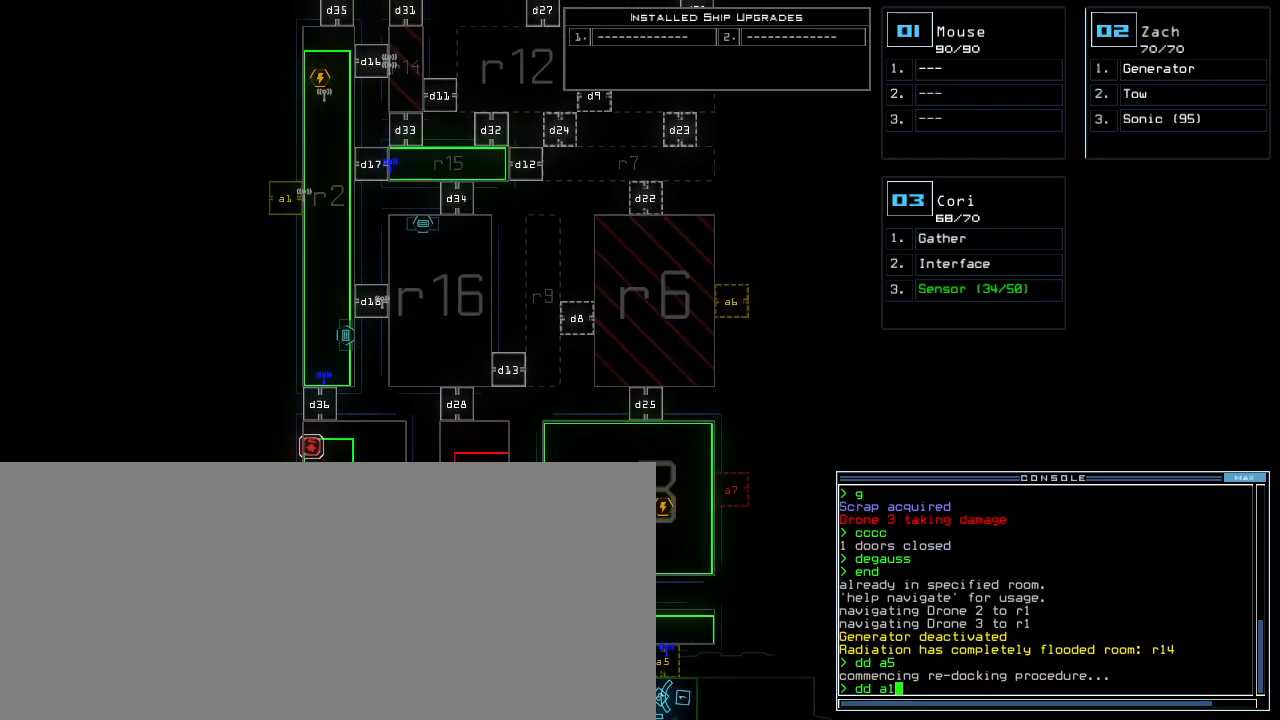
{"keys": [], "events": [[260, "return", "down"], [380, "return", "up"]]}
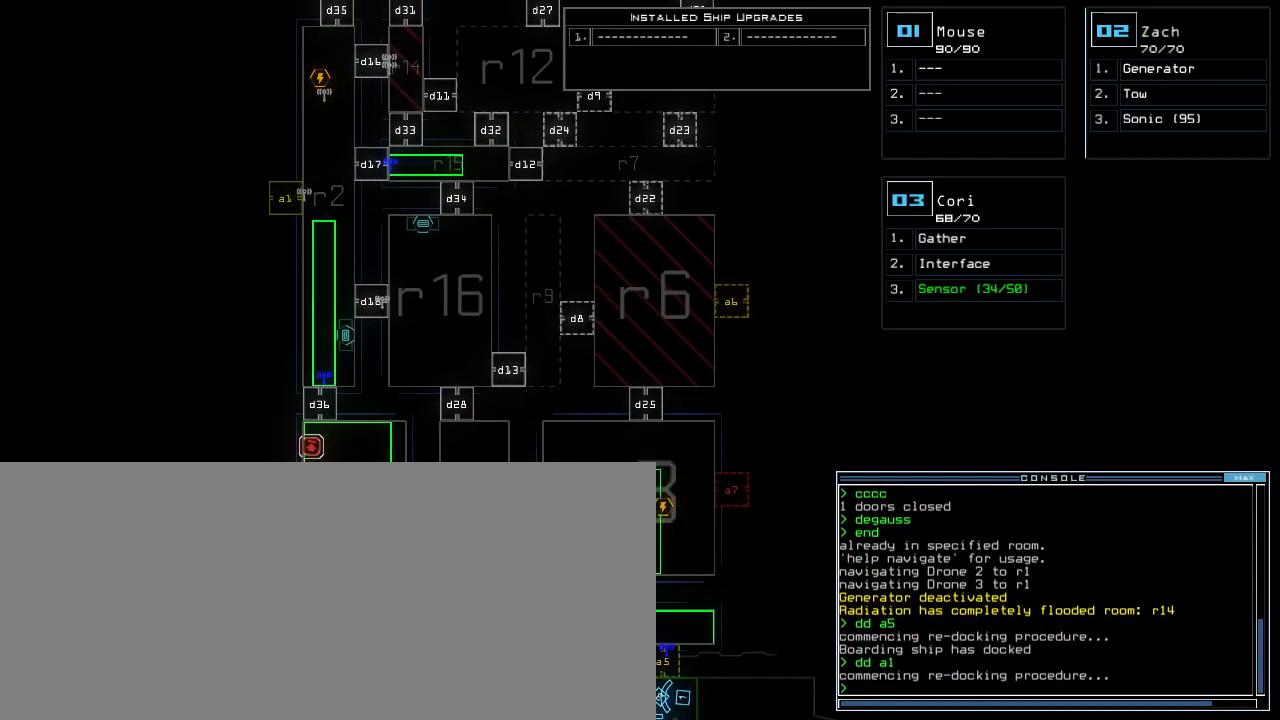
{"keys": [], "events": []}
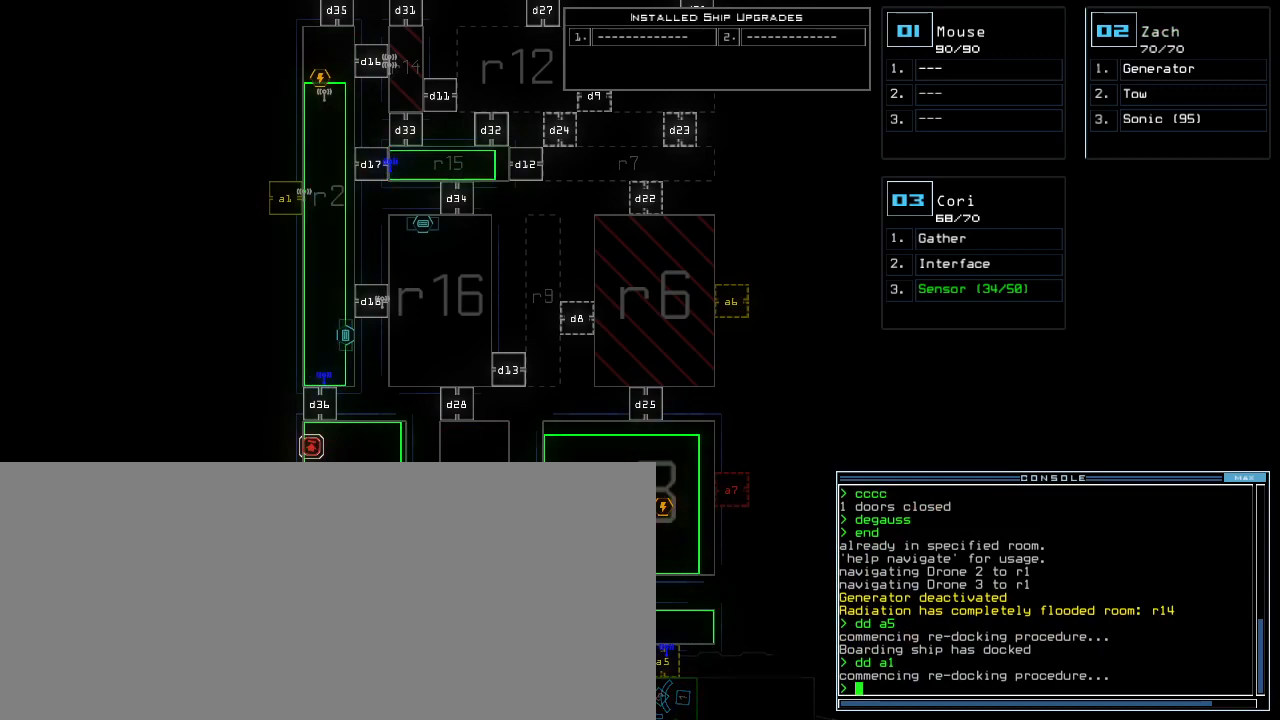
{"keys": [], "events": []}
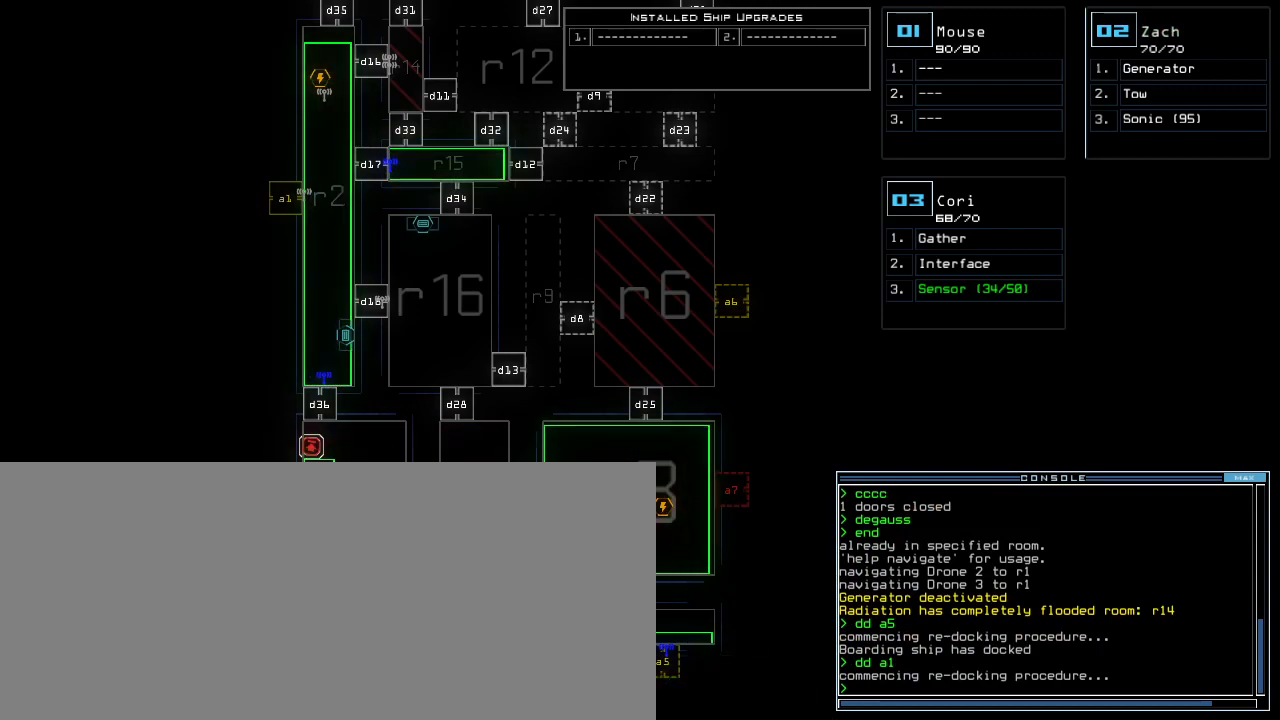
{"keys": [], "events": []}
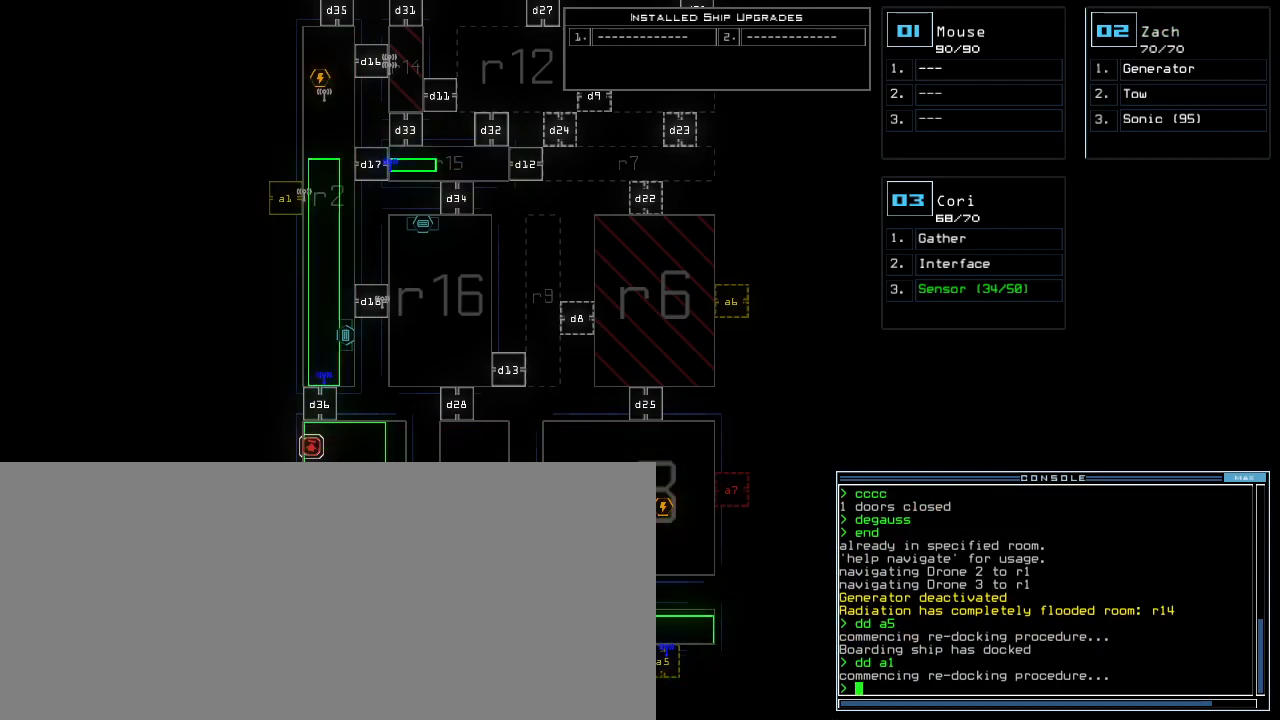
{"keys": [], "events": []}
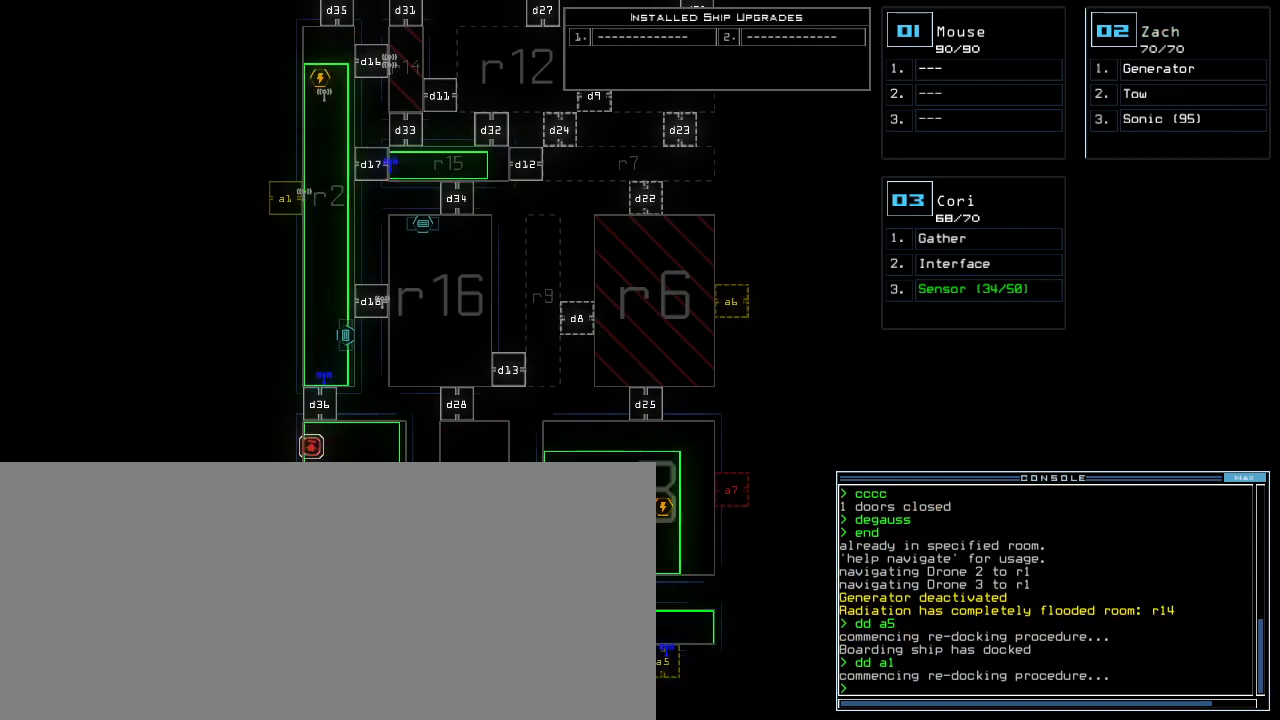
{"keys": [], "events": []}
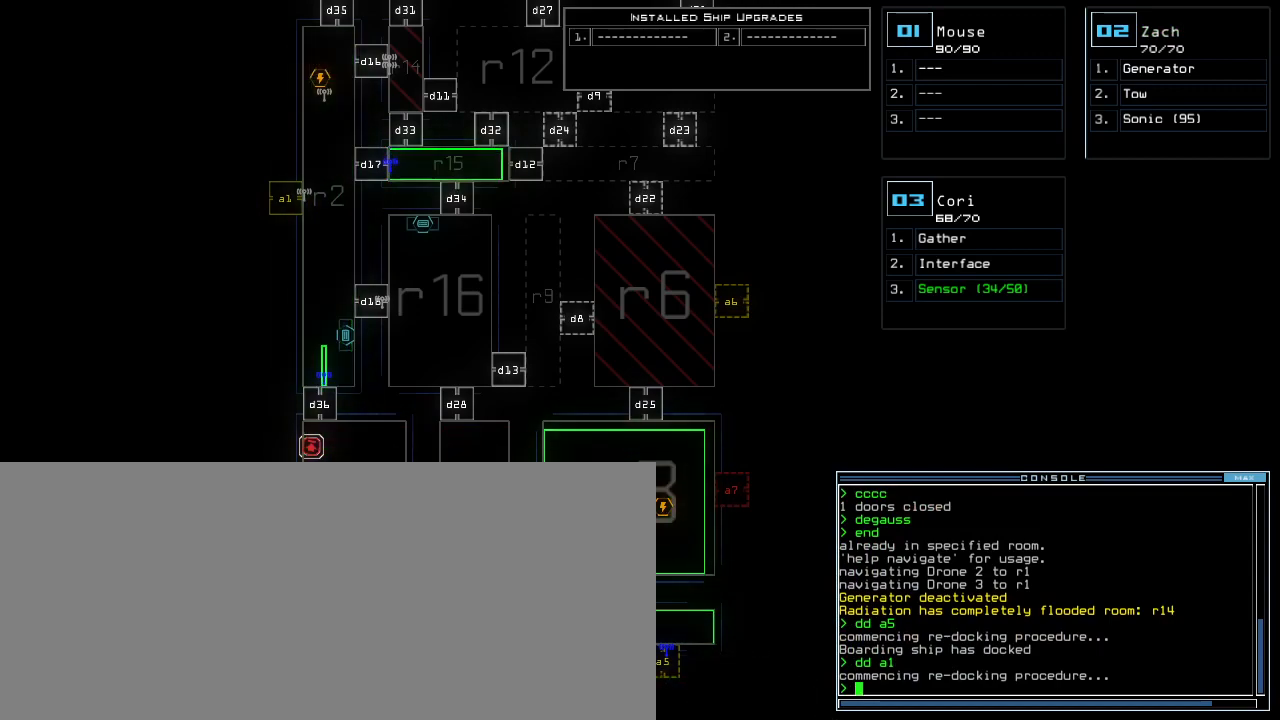
{"keys": [], "events": []}
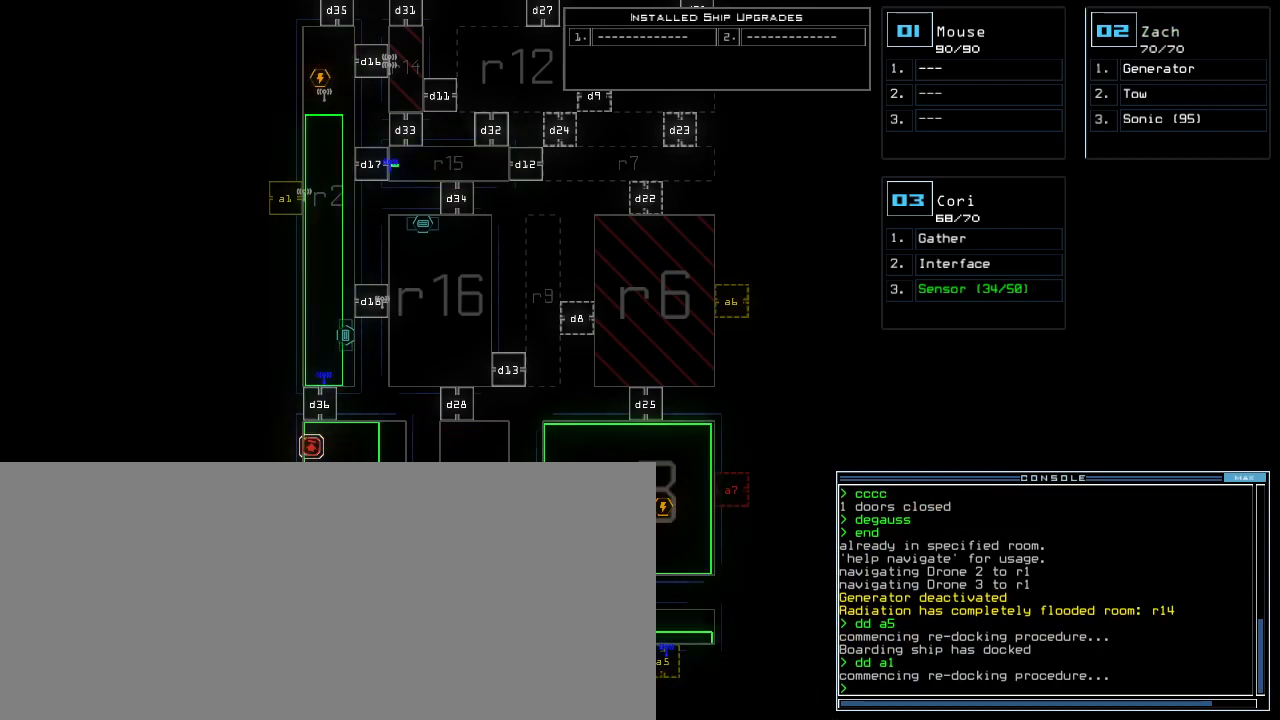
{"keys": ["down"], "events": [[120, "up", "down"], [300, "up", "up"], [440, "down", "down"]]}
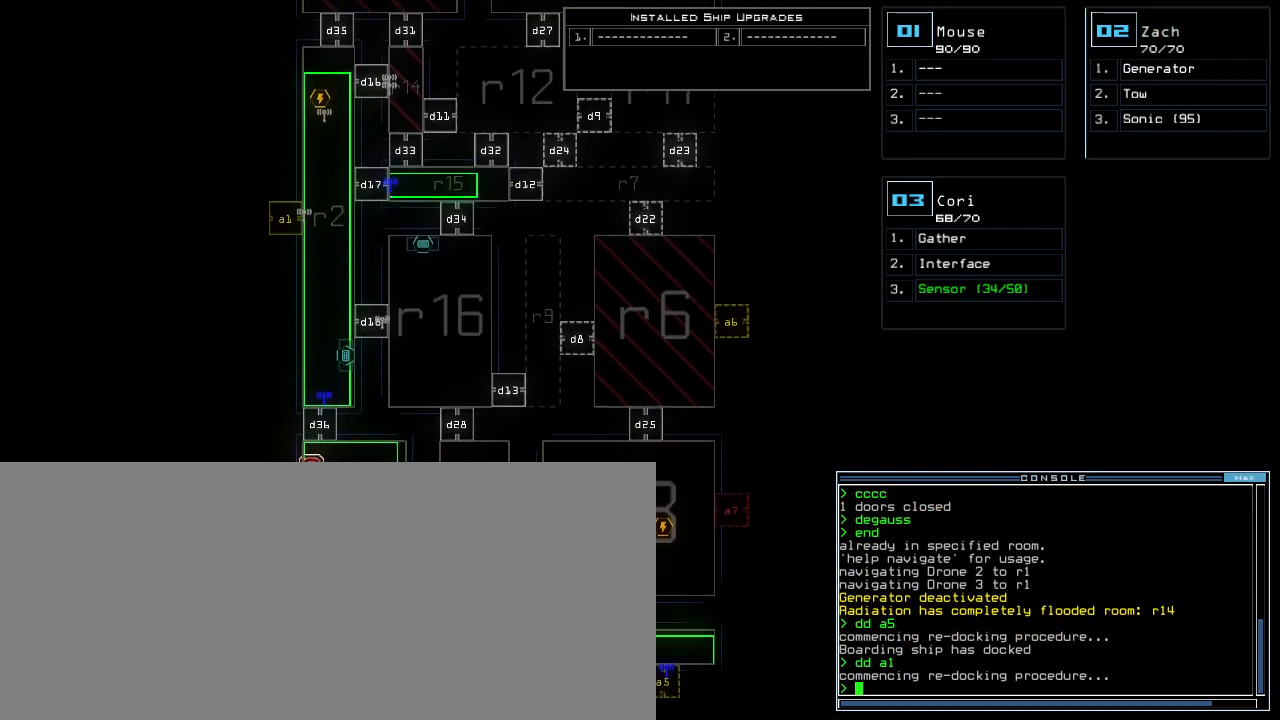
{"keys": [], "events": [[120, "down", "up"], [260, "up", "down"], [460, "up", "up"]]}
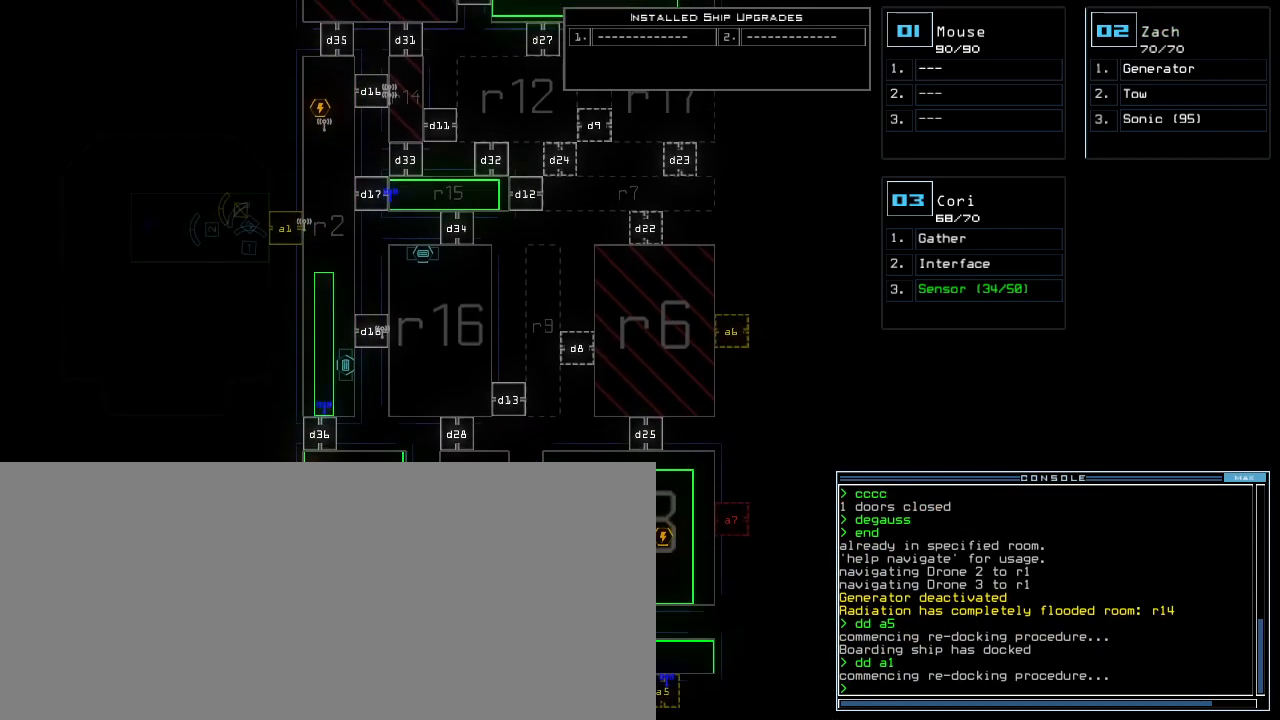
{"keys": [], "events": []}
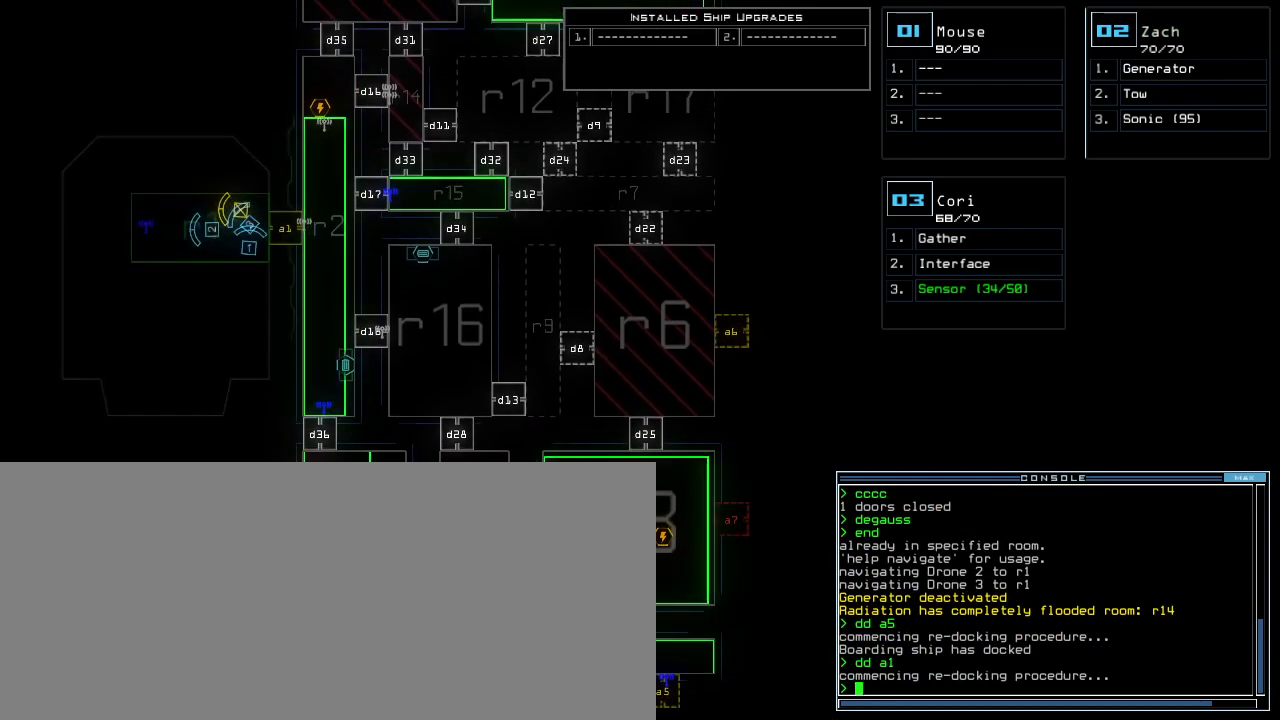
{"keys": [], "events": []}